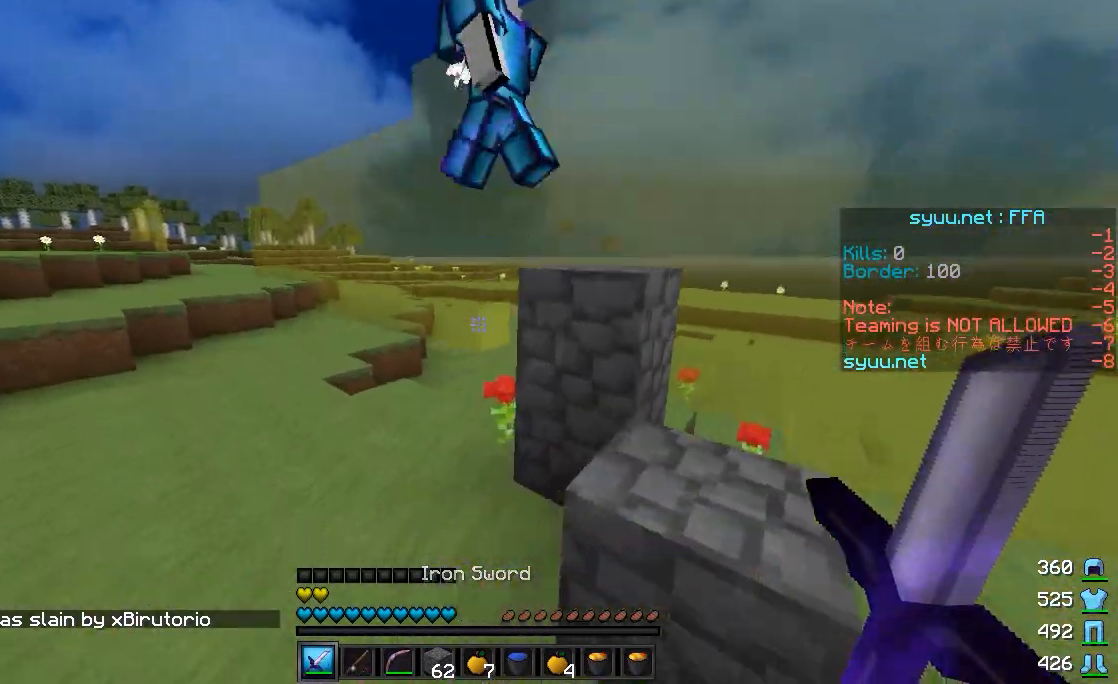
Gameplay with keyboard and mouse; each line is a JSON object with the keys and mouse buttons held at the frame after it. "events" lists presses ("down") and releases ("up") of "a", "d", "s", "w", "mouse_left" and "mouse_right" between this image and that frame as [ms after this image, input, new state], when the widget could be followed in between. "mouse_left", "mouse_right" = the "left", "right" buttons of the "mouse" list. No other keys are recorded. Fast repeated clicks can show as one long hold. Mouse movement is not recorded.
{"keys": ["a", "w"], "mouse": ["left"], "events": [[400, "mouse_left", "down"], [450, "mouse_left", "up"], [500, "mouse_left", "down"]]}
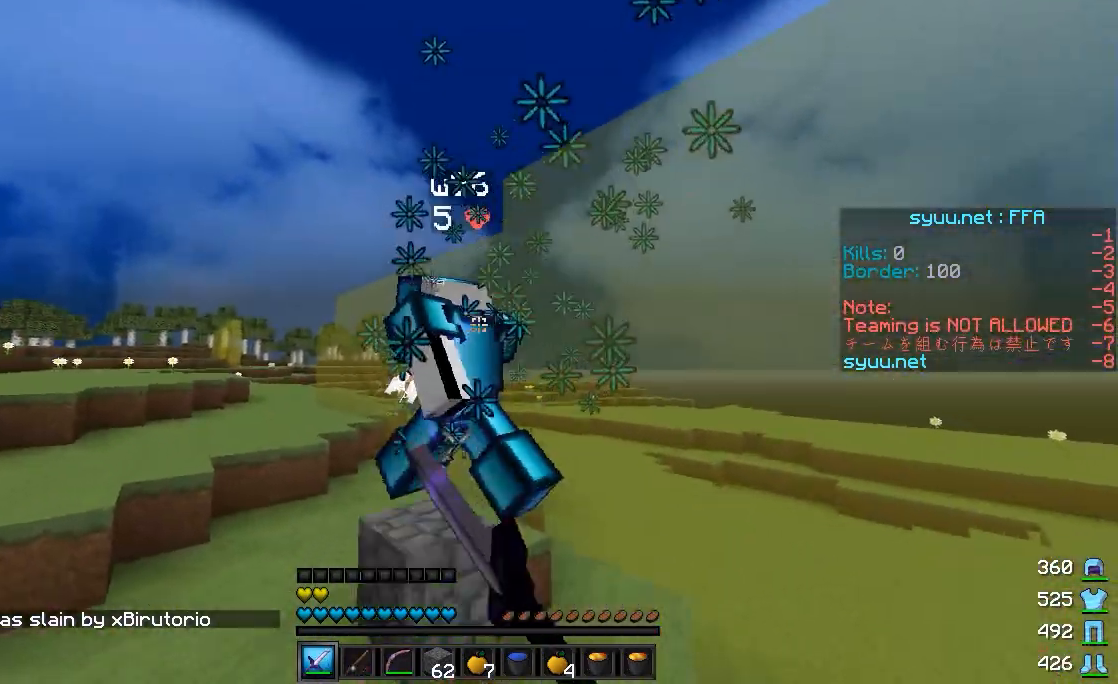
{"keys": ["a", "w"], "mouse": [], "events": [[50, "mouse_left", "up"]]}
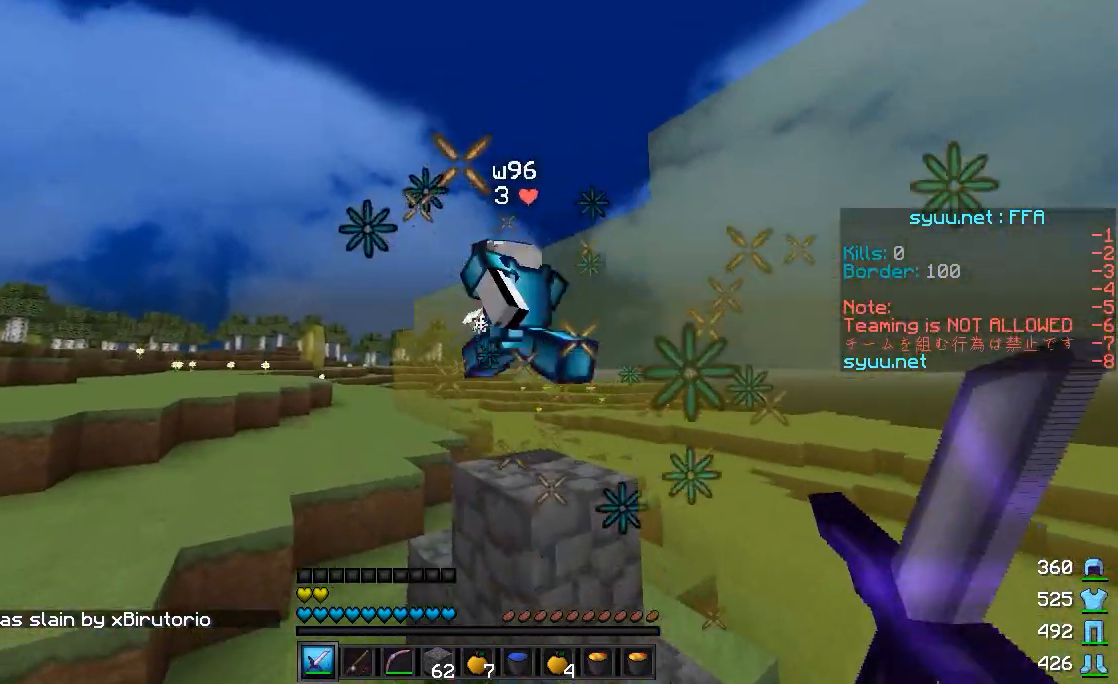
{"keys": ["a", "w"], "mouse": [], "events": [[150, "mouse_left", "down"], [250, "mouse_left", "up"]]}
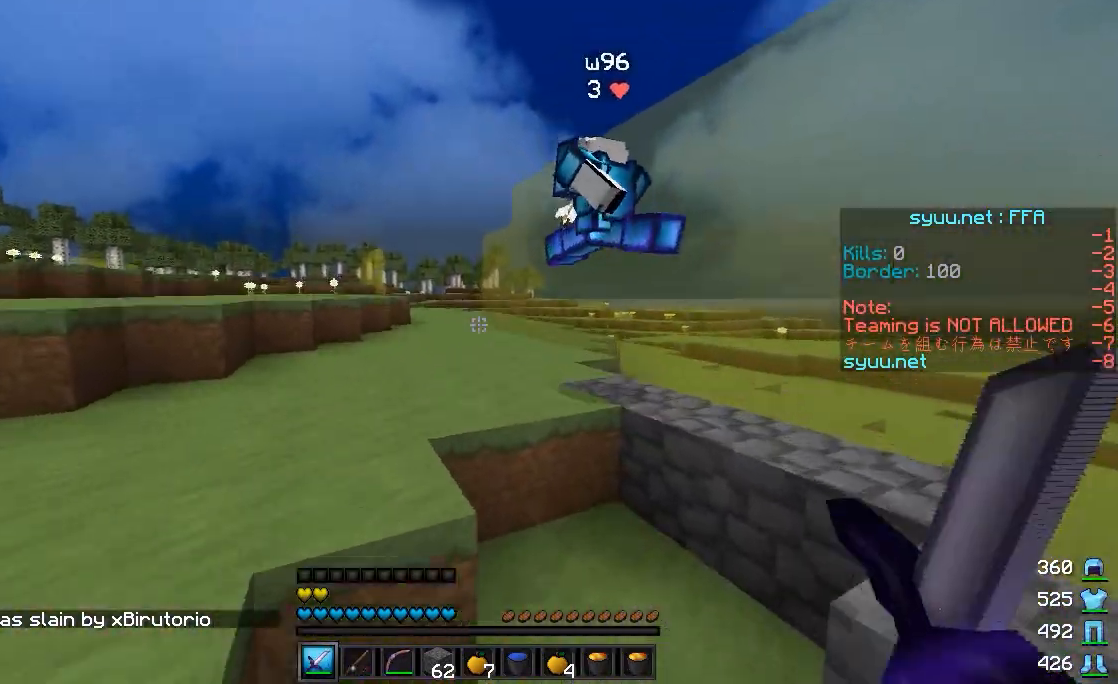
{"keys": ["w"], "mouse": [], "events": [[400, "a", "up"]]}
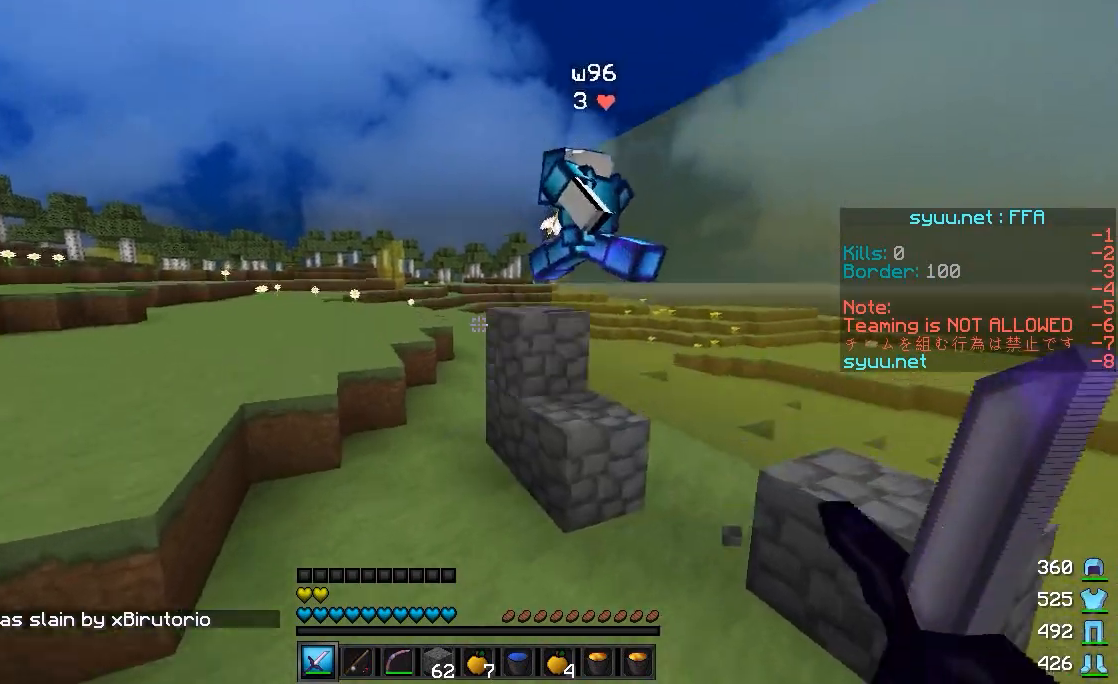
{"keys": ["a", "w"], "mouse": [], "events": [[100, "a", "down"], [150, "a", "up"], [250, "d", "down"], [450, "a", "down"], [450, "d", "up"]]}
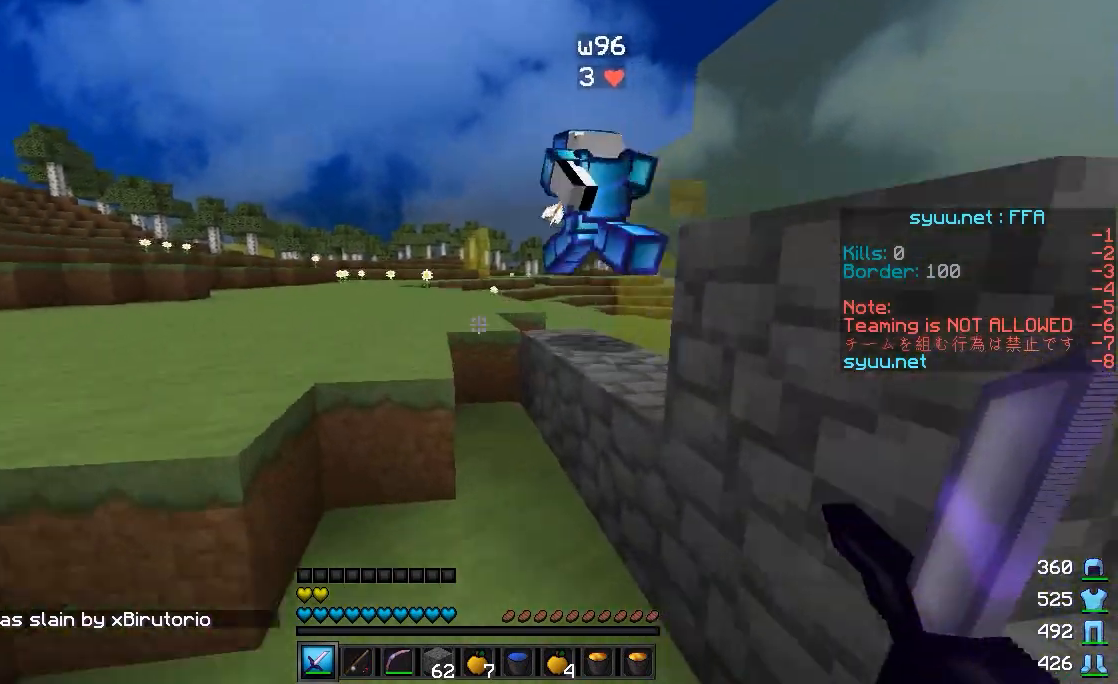
{"keys": ["w"], "mouse": [], "events": [[350, "a", "up"]]}
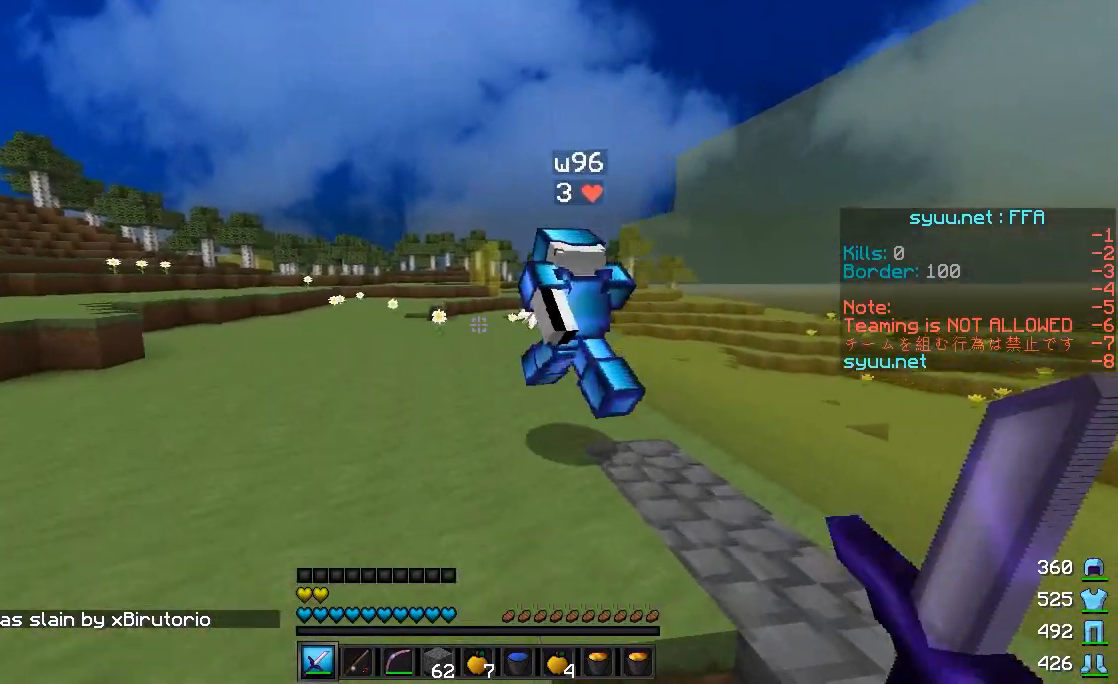
{"keys": ["w"], "mouse": [], "events": [[83, "a", "down"], [233, "a", "up"]]}
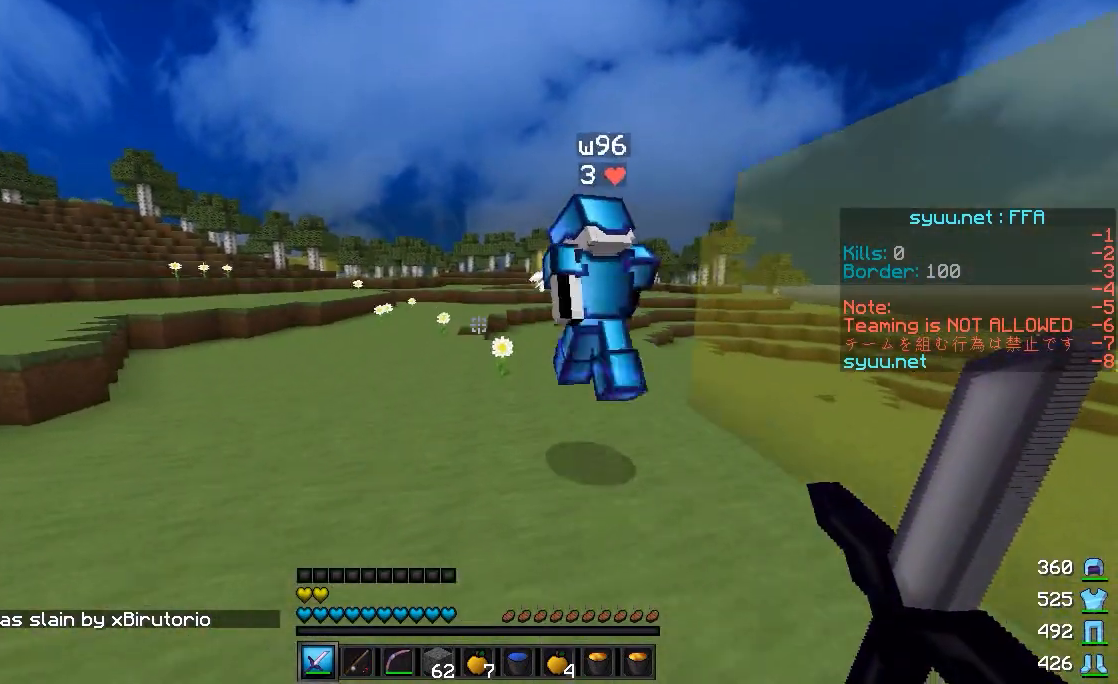
{"keys": ["a", "w"], "mouse": [], "events": [[483, "a", "down"]]}
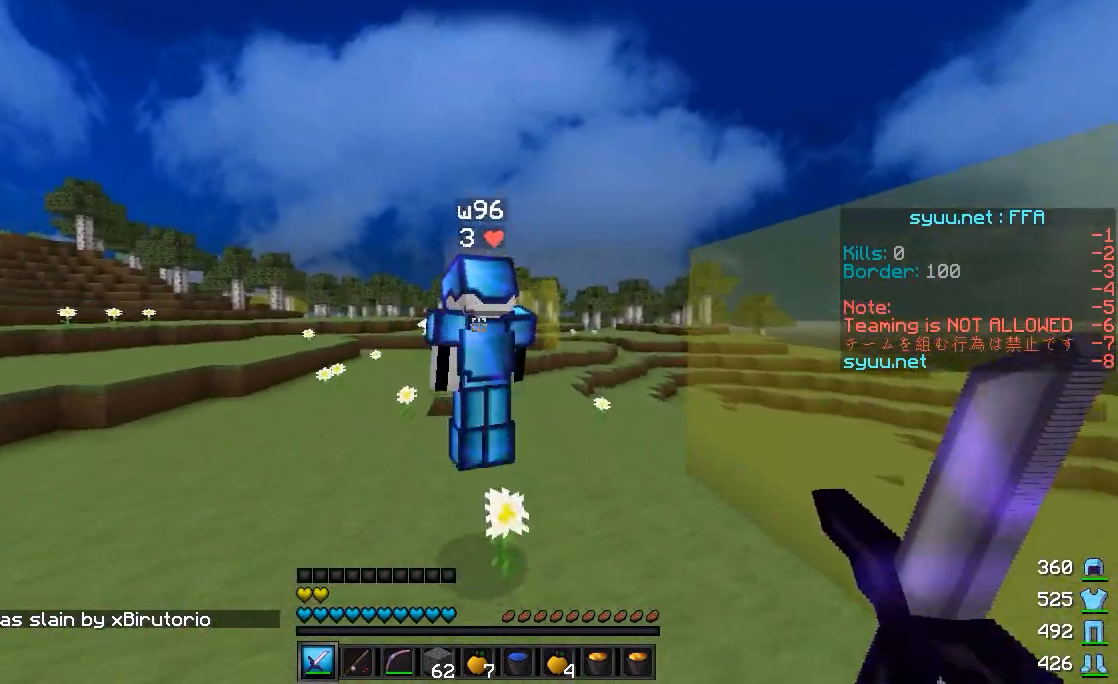
{"keys": ["w"], "mouse": [], "events": [[33, "mouse_left", "down"], [150, "mouse_left", "up"], [250, "a", "up"]]}
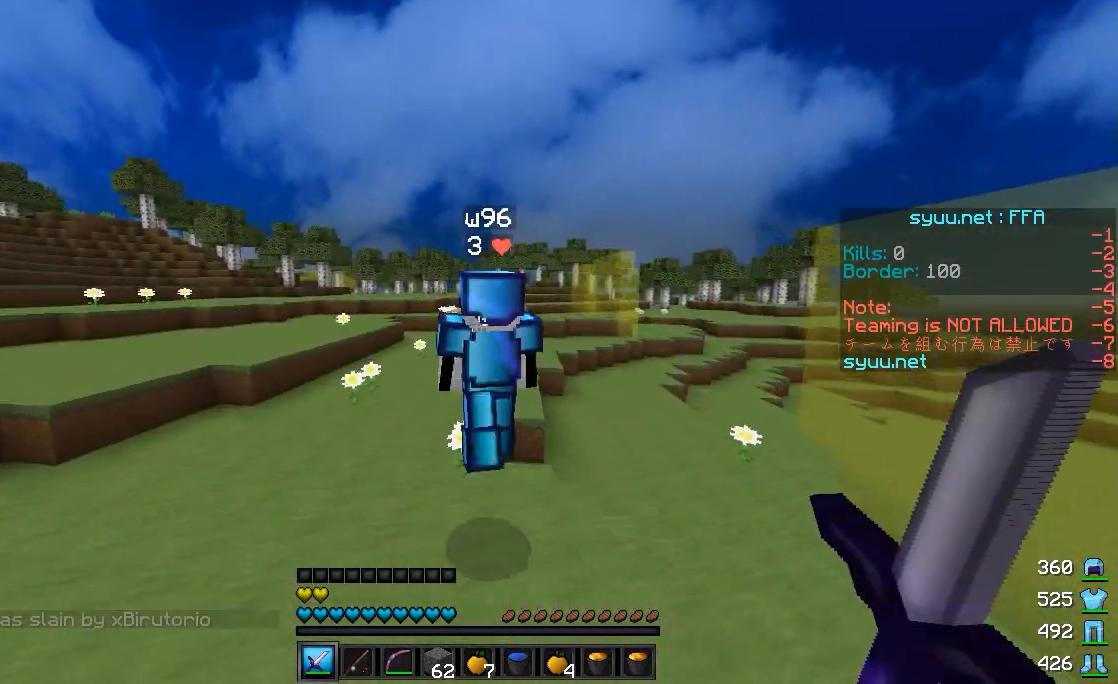
{"keys": ["w"], "mouse": ["left"], "events": [[100, "mouse_left", "down"], [200, "mouse_left", "up"], [300, "mouse_left", "down"], [333, "mouse_left", "up"], [433, "mouse_left", "down"]]}
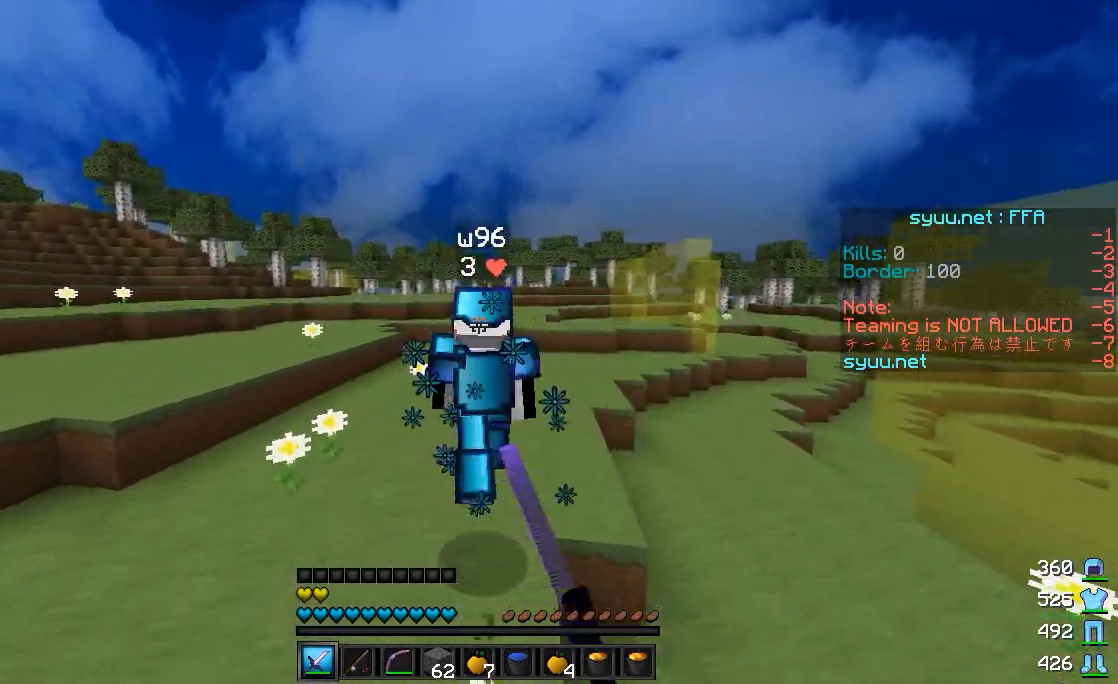
{"keys": ["a", "w"], "mouse": [], "events": [[133, "mouse_left", "up"], [250, "mouse_left", "down"], [300, "mouse_left", "up"], [350, "mouse_left", "down"], [400, "mouse_left", "up"], [450, "mouse_left", "down"], [500, "a", "down"], [500, "mouse_left", "up"]]}
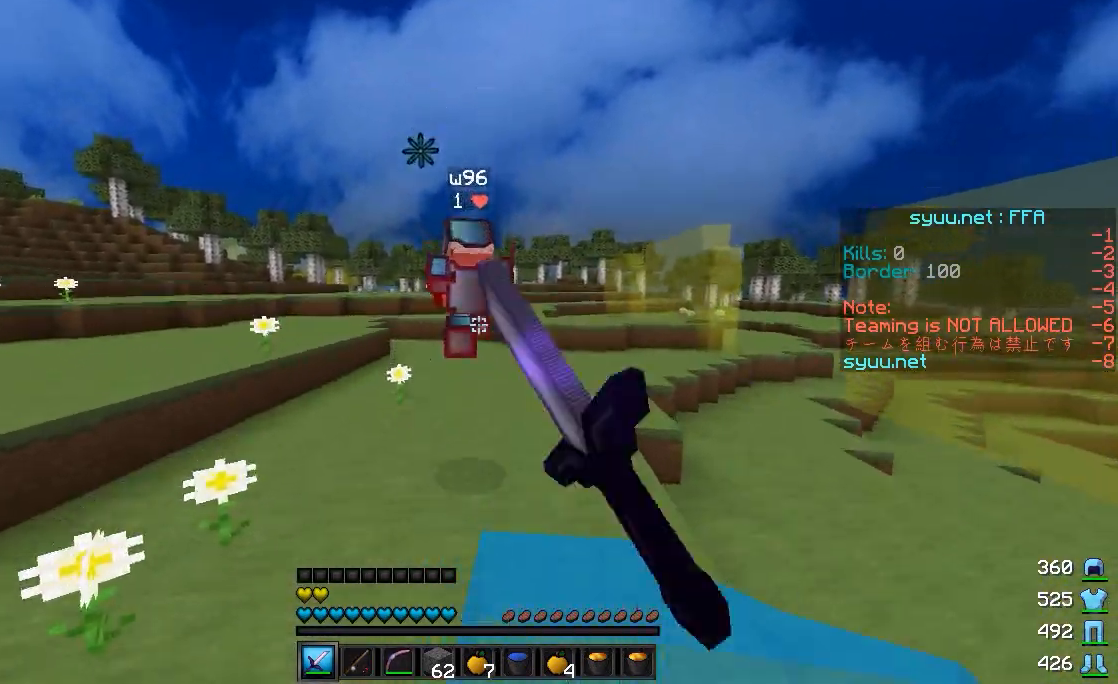
{"keys": ["w"], "mouse": [], "events": [[500, "a", "up"]]}
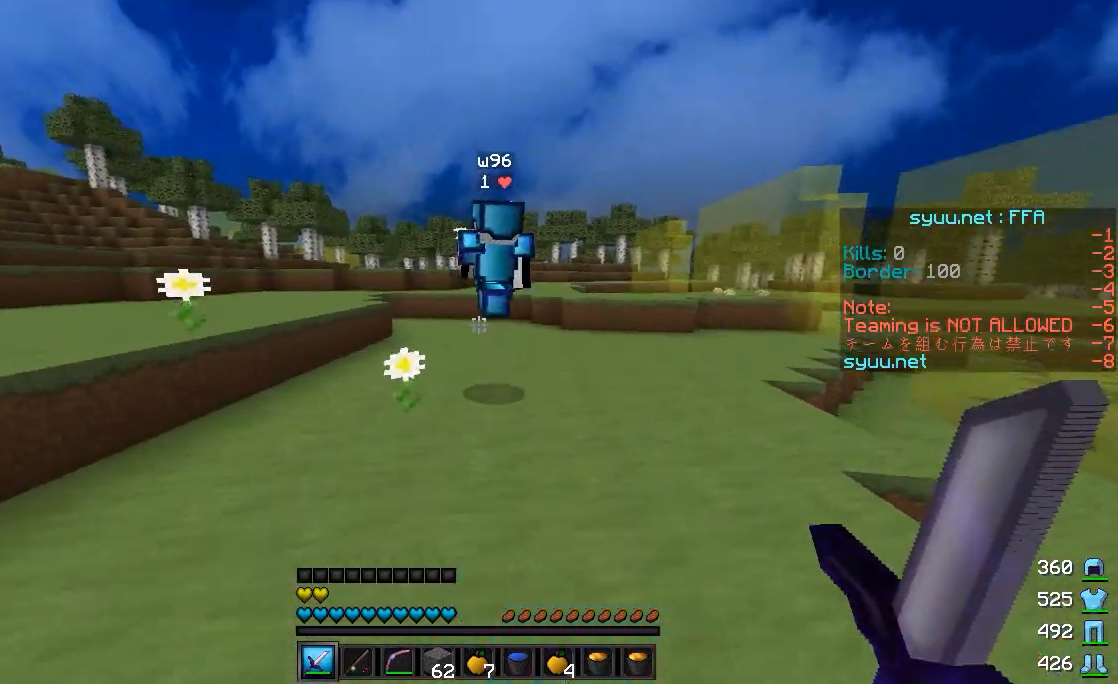
{"keys": ["w"], "mouse": [], "events": []}
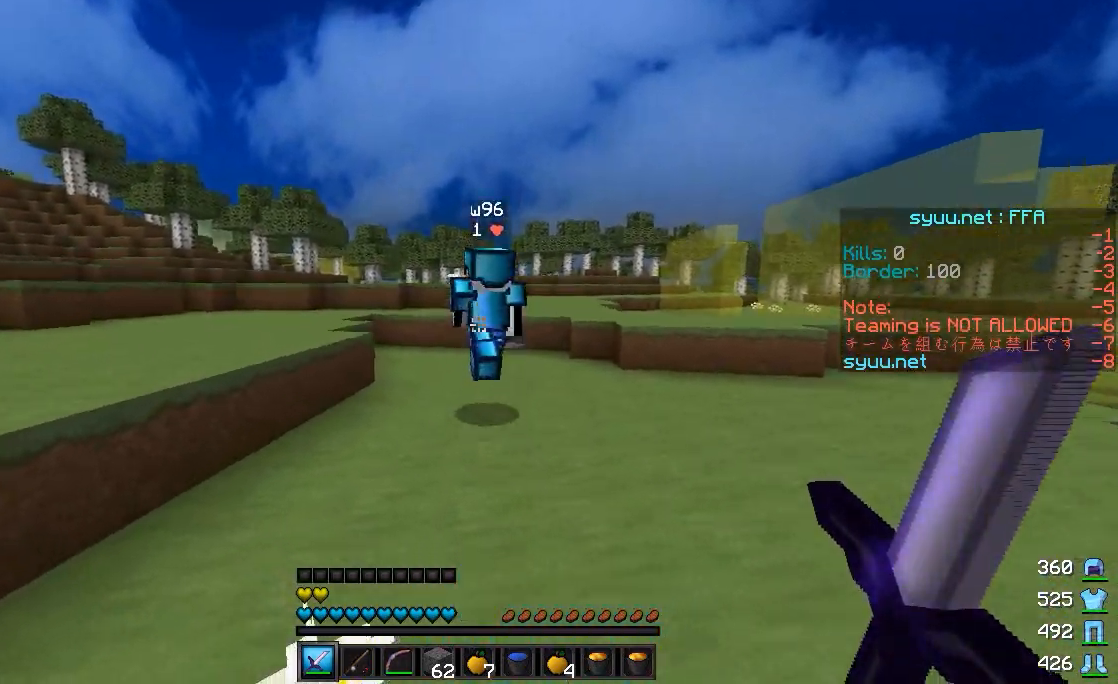
{"keys": ["a", "w"], "mouse": [], "events": [[383, "a", "down"]]}
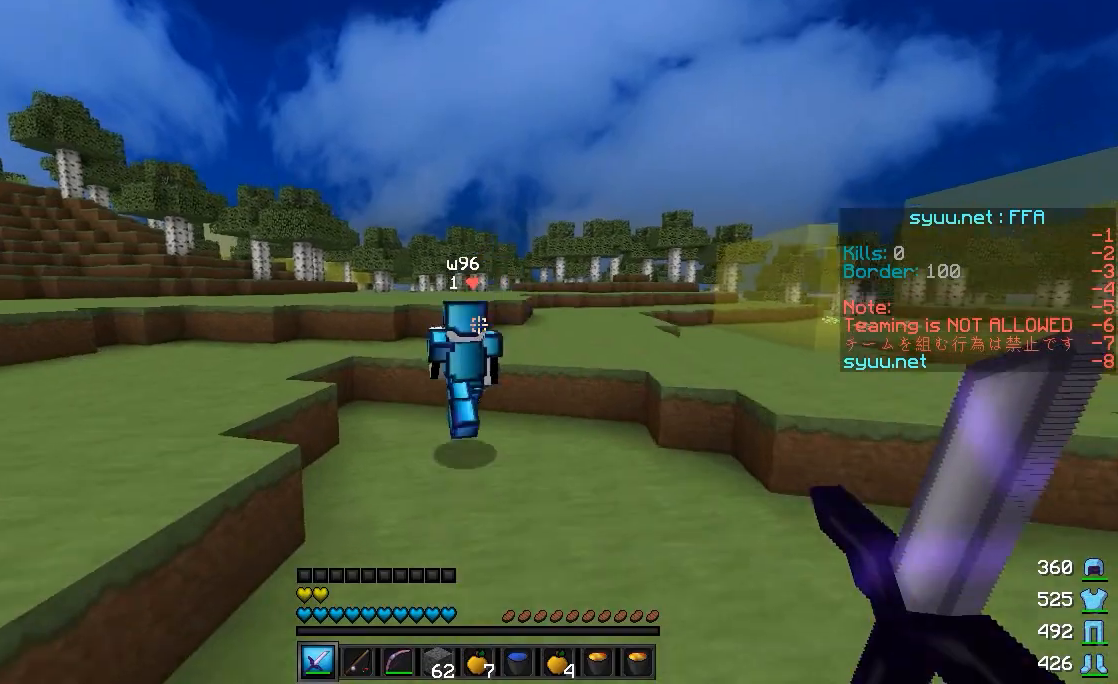
{"keys": ["w"], "mouse": [], "events": [[183, "a", "up"]]}
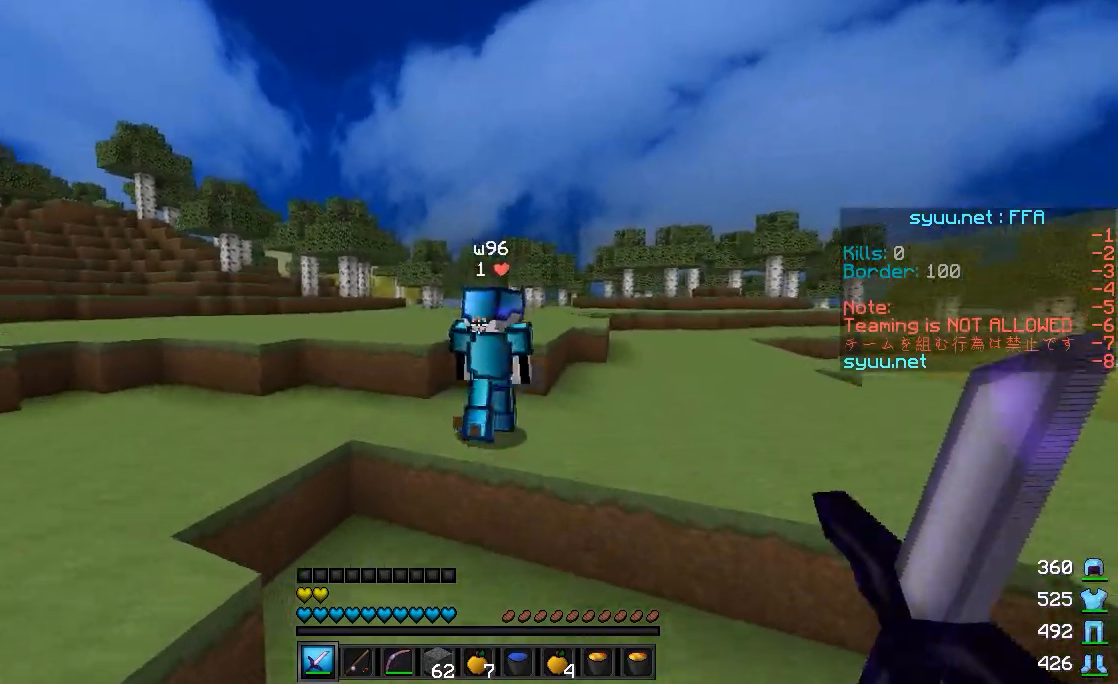
{"keys": ["w"], "mouse": [], "events": []}
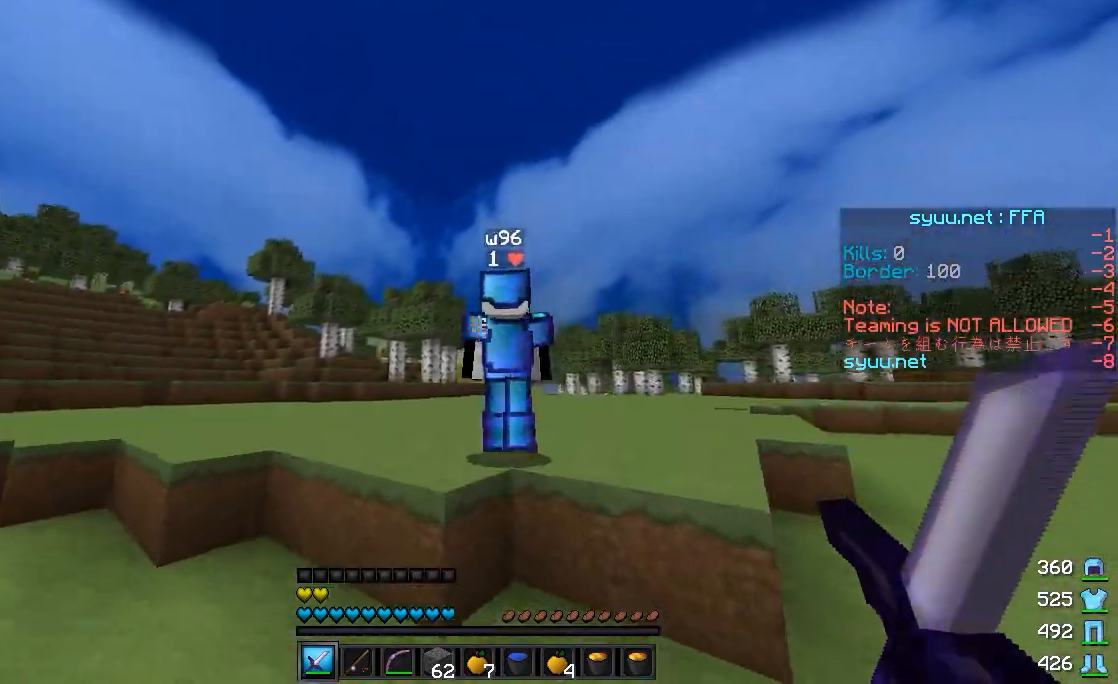
{"keys": ["w"], "mouse": [], "events": []}
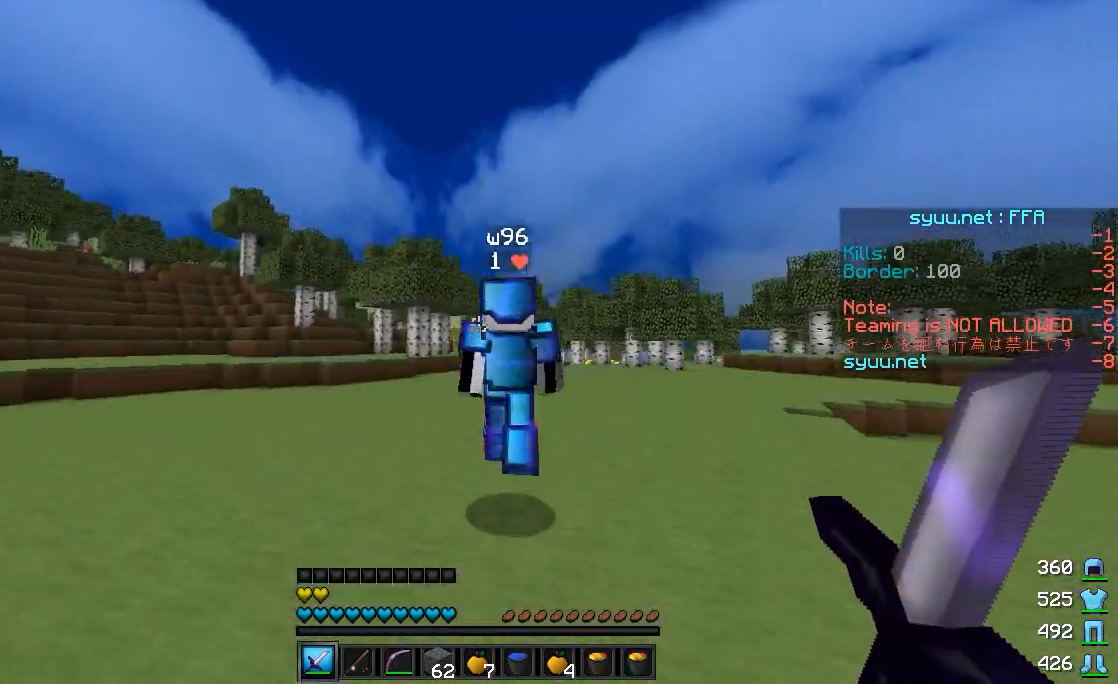
{"keys": ["w"], "mouse": [], "events": []}
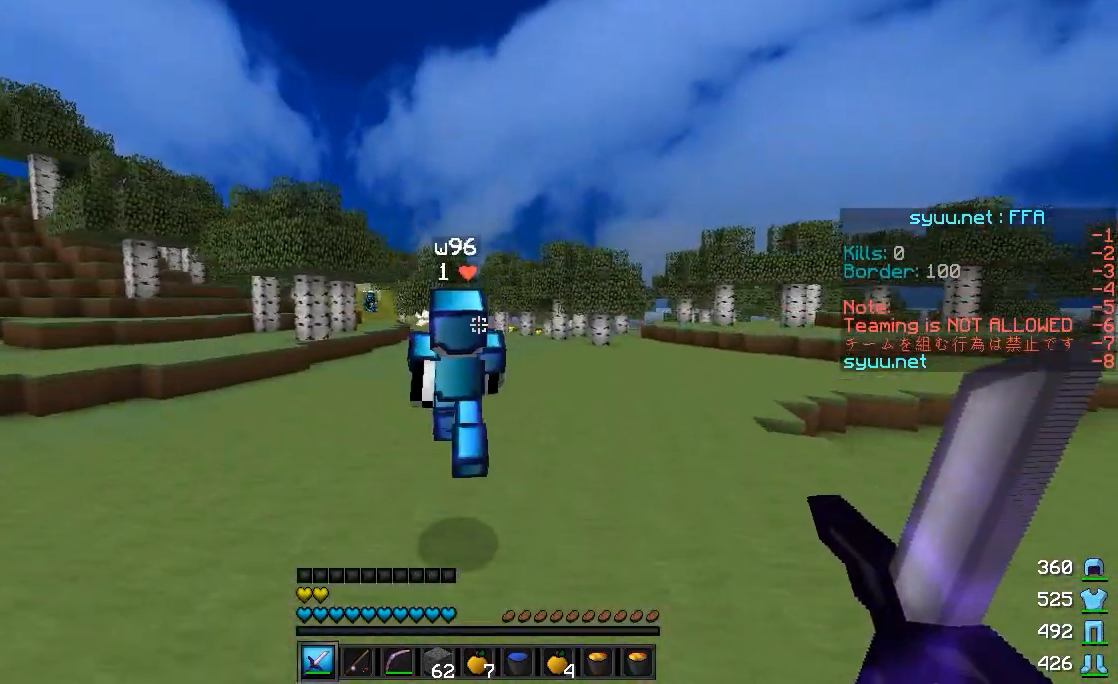
{"keys": ["w"], "mouse": ["left"], "events": [[233, "mouse_left", "down"], [283, "mouse_left", "up"], [333, "mouse_left", "down"], [417, "mouse_left", "up"], [483, "mouse_left", "down"]]}
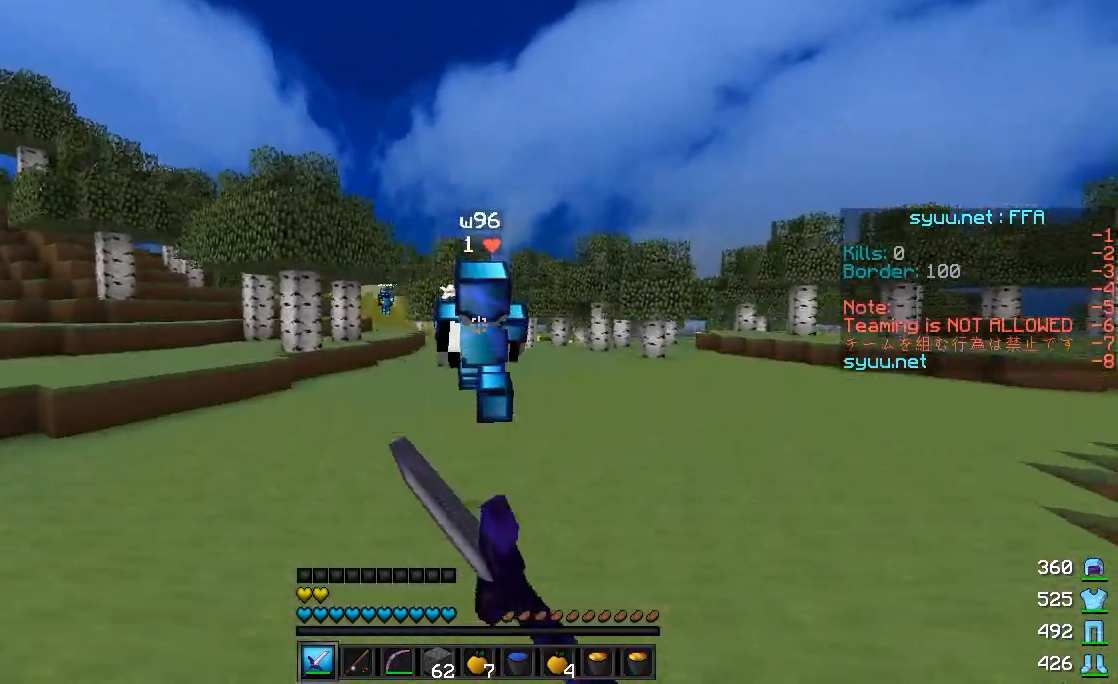
{"keys": ["w"], "mouse": [], "events": [[67, "mouse_left", "up"], [133, "mouse_left", "down"], [183, "mouse_left", "up"], [283, "mouse_left", "down"], [333, "mouse_left", "up"], [433, "mouse_left", "down"], [483, "mouse_left", "up"]]}
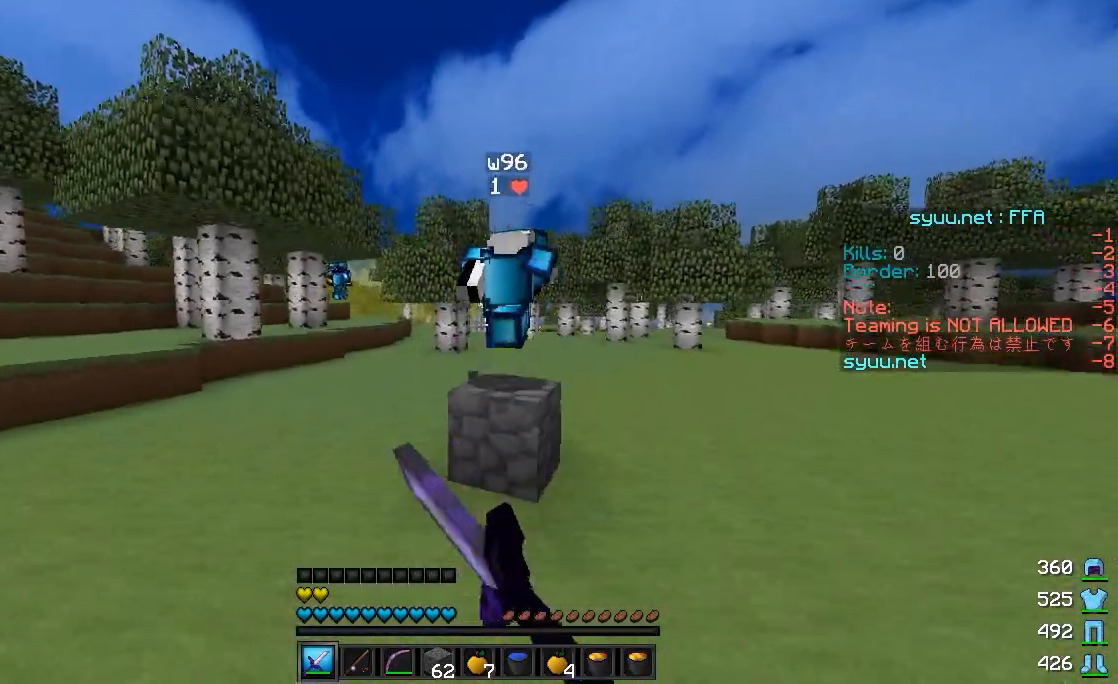
{"keys": ["w"], "mouse": [], "events": [[83, "mouse_left", "down"], [133, "mouse_left", "up"], [183, "mouse_left", "down"], [283, "mouse_left", "up"], [383, "mouse_left", "down"], [483, "mouse_left", "up"]]}
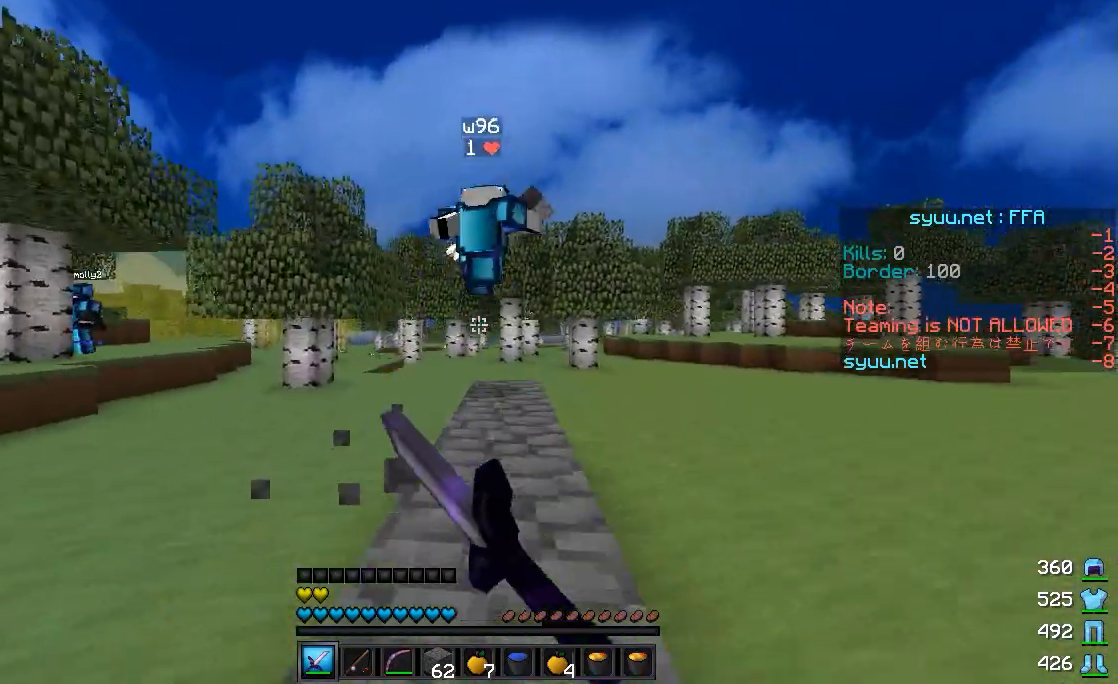
{"keys": ["a", "w"], "mouse": [], "events": [[33, "mouse_left", "down"], [83, "mouse_left", "up"], [183, "d", "down"], [333, "d", "up"], [483, "a", "down"]]}
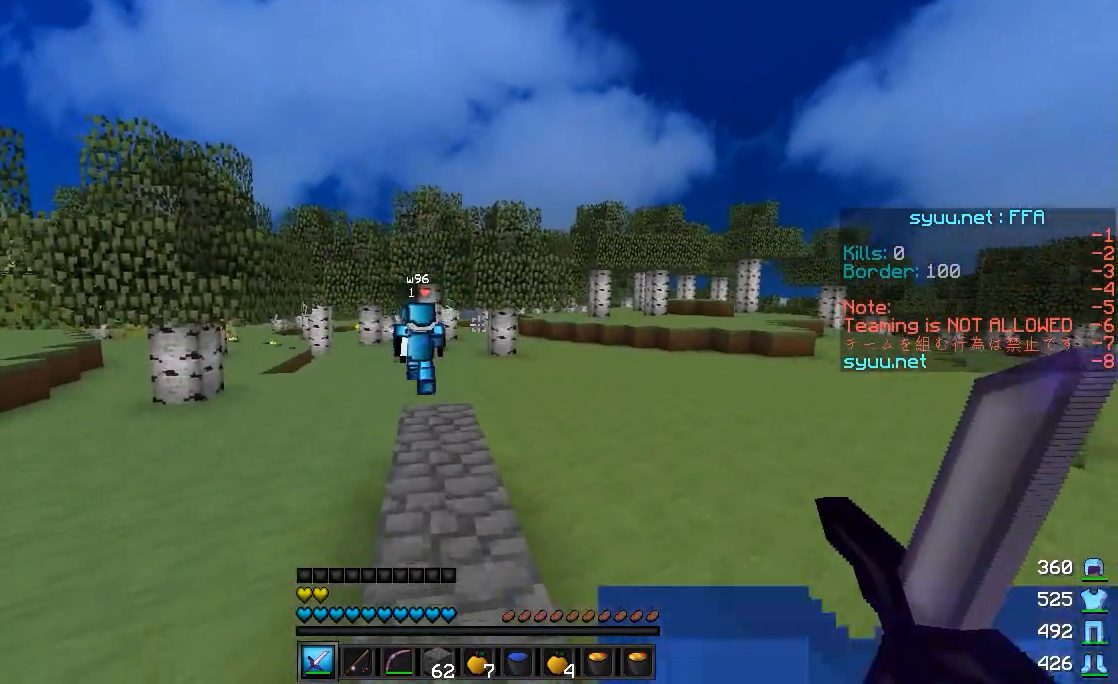
{"keys": ["d", "w"], "mouse": ["right"], "events": [[133, "mouse_right", "down"], [283, "a", "up"], [367, "d", "down"]]}
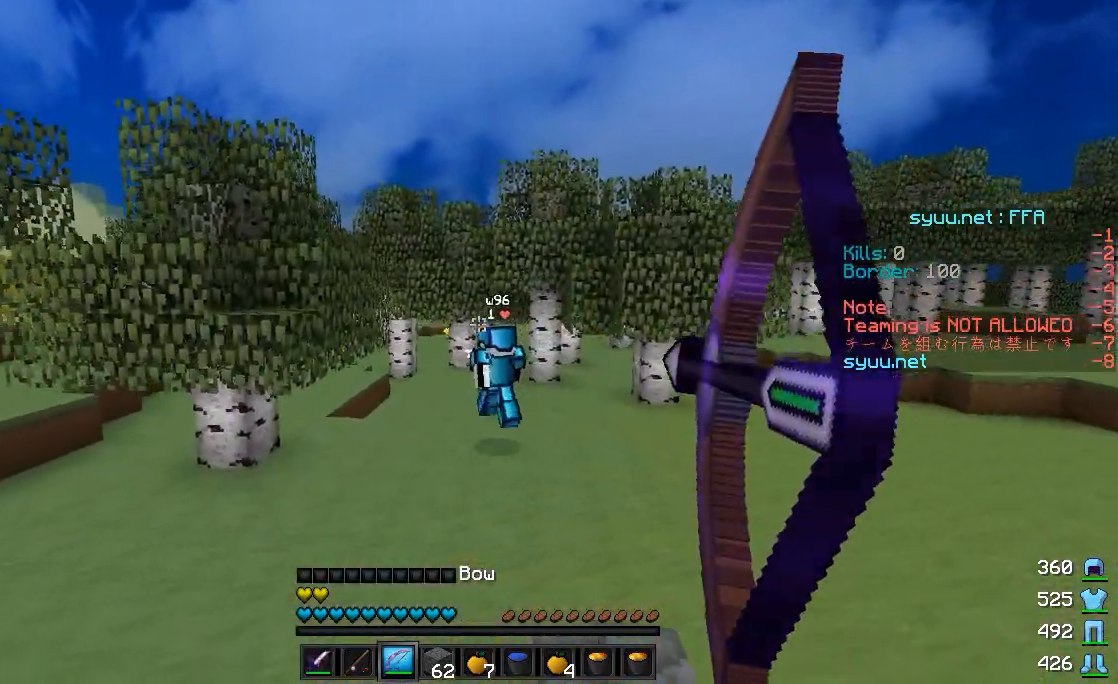
{"keys": ["d", "w"], "mouse": ["right"], "events": []}
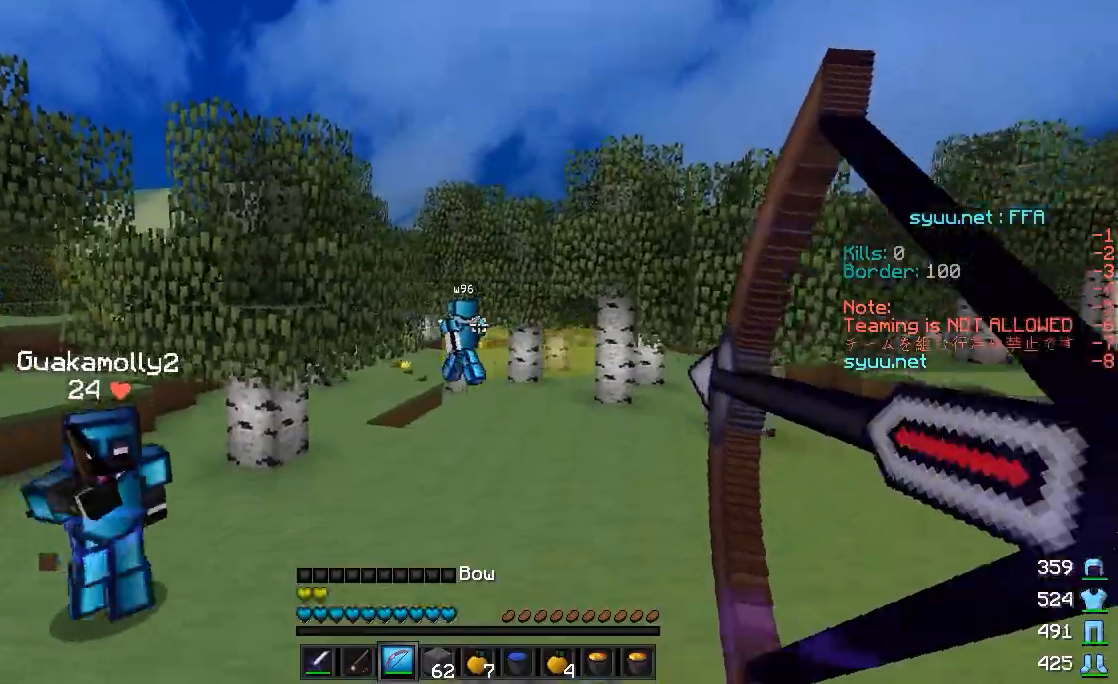
{"keys": ["d", "w"], "mouse": ["right"], "events": [[250, "mouse_right", "up"], [350, "mouse_right", "down"]]}
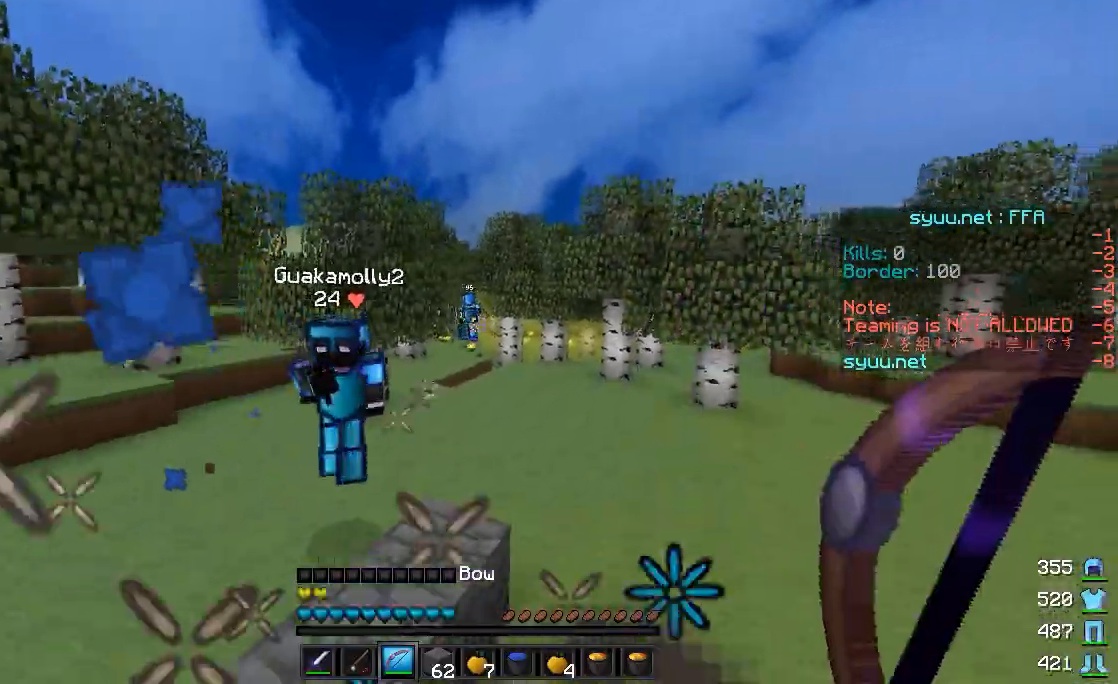
{"keys": ["d", "w"], "mouse": ["right"], "events": []}